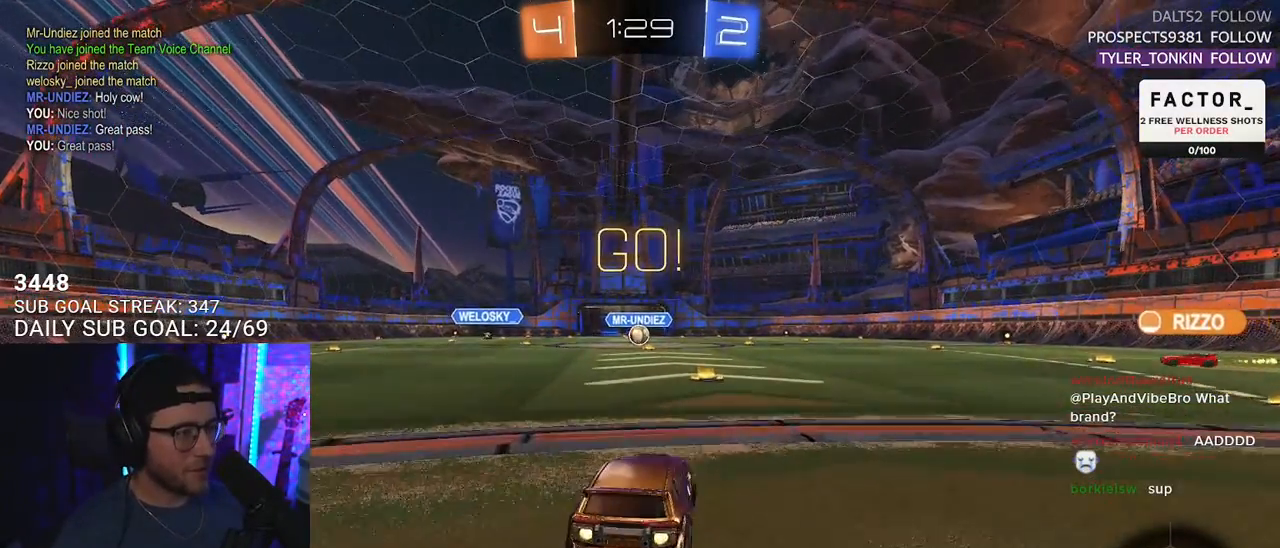
Gameplay with a controller (PlayStation layout); each line is a JSON object with the inputs held at the frame after it. "events" lists button and stick changes between this image and that frame as [ms after this image, input, new state], when the widget could be followed in between. Not read: SELECT START.
{"buttons": ["L2", "R1", "R2"], "left_stick": "down-left", "right_stick": "center", "events": [[67, "CROSS", "up"], [67, "R1", "up"], [83, "L2", "down"], [83, "left_stick", "up-left"], [133, "CROSS", "down"], [183, "CROSS", "up"], [183, "TRIANGLE", "down"], [217, "L2", "up"], [217, "left_stick", "right"], [267, "left_stick", "down-right"], [317, "TRIANGLE", "up"], [350, "L2", "down"], [367, "TRIANGLE", "down"], [383, "R1", "down"], [383, "left_stick", "down"], [483, "TRIANGLE", "up"], [483, "left_stick", "down-left"]]}
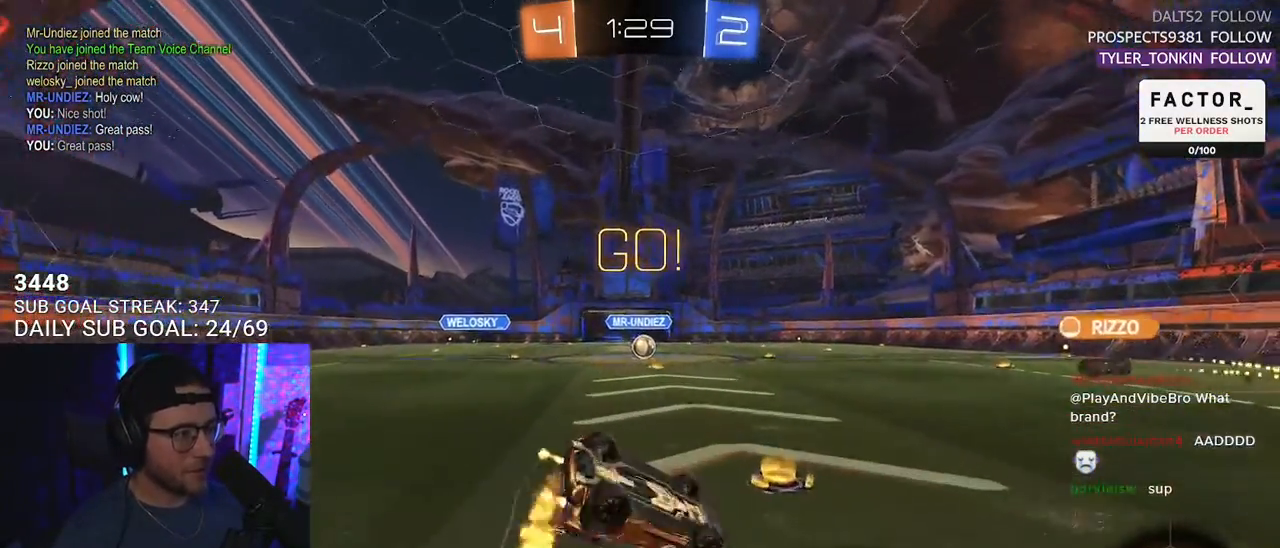
{"buttons": ["R2"], "left_stick": "down-left", "right_stick": "center", "events": [[167, "R1", "up"], [467, "L2", "up"]]}
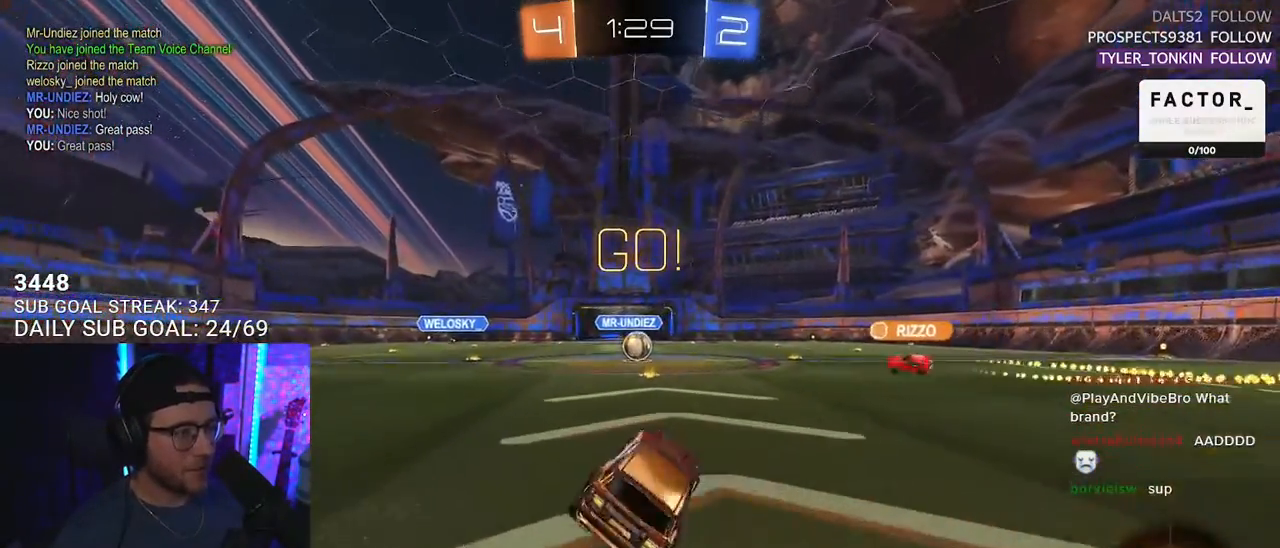
{"buttons": ["R2"], "left_stick": "center", "right_stick": "center", "events": [[67, "left_stick", "center"], [233, "left_stick", "down-left"], [283, "left_stick", "center"]]}
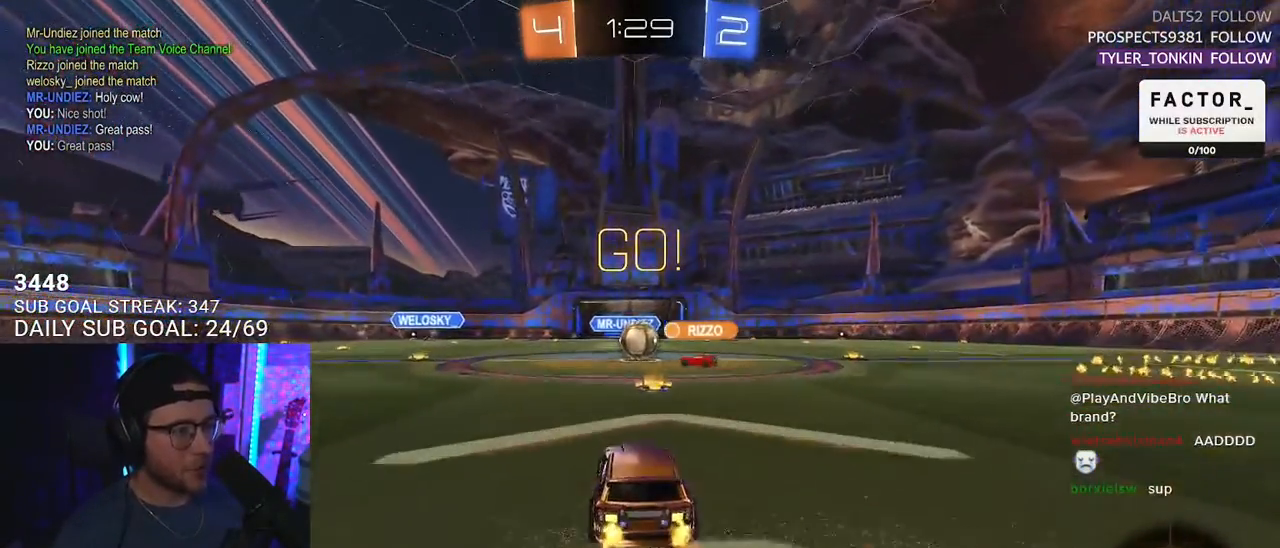
{"buttons": ["R2"], "left_stick": "right", "right_stick": "center", "events": [[333, "left_stick", "right"]]}
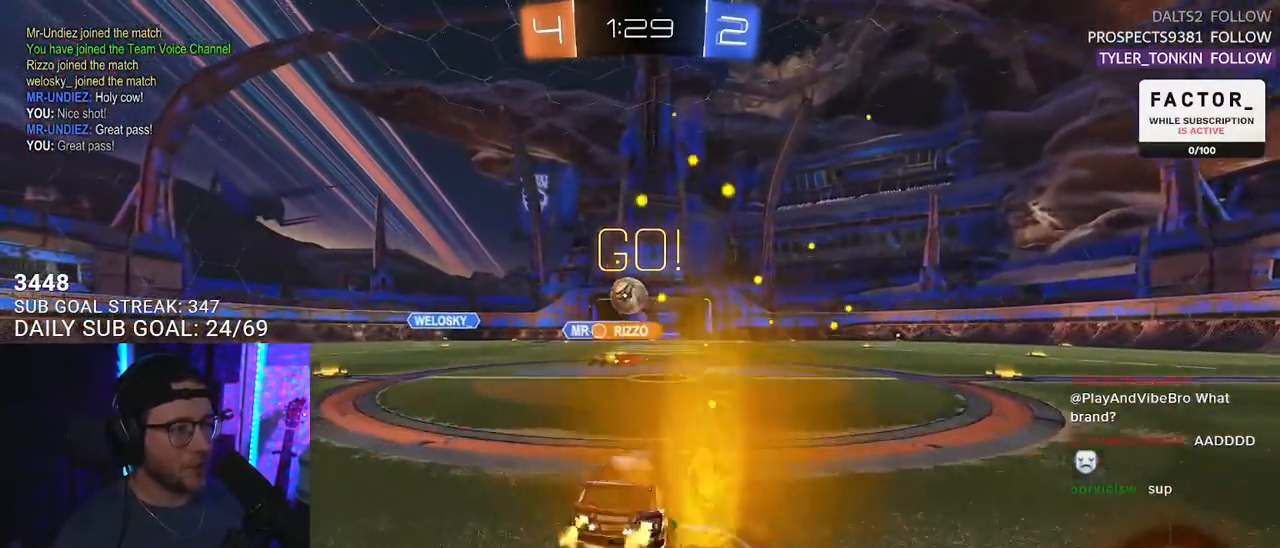
{"buttons": ["R2"], "left_stick": "center", "right_stick": "center", "events": [[300, "left_stick", "left"], [350, "left_stick", "center"]]}
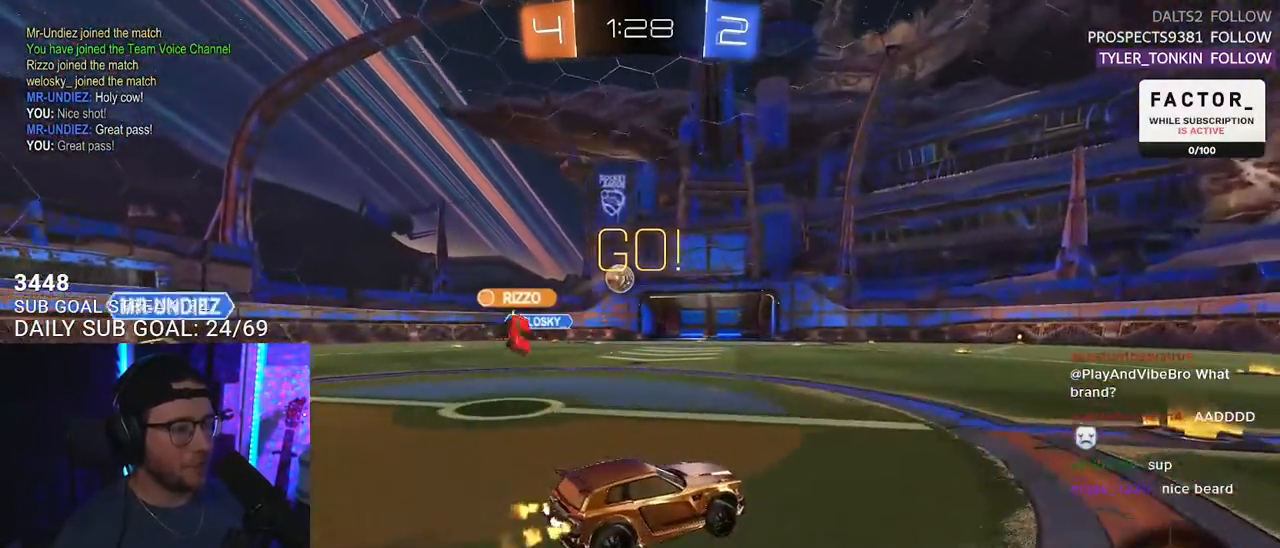
{"buttons": ["R2"], "left_stick": "center", "right_stick": "center", "events": [[83, "left_stick", "right"], [233, "left_stick", "center"], [333, "left_stick", "left"], [467, "left_stick", "center"]]}
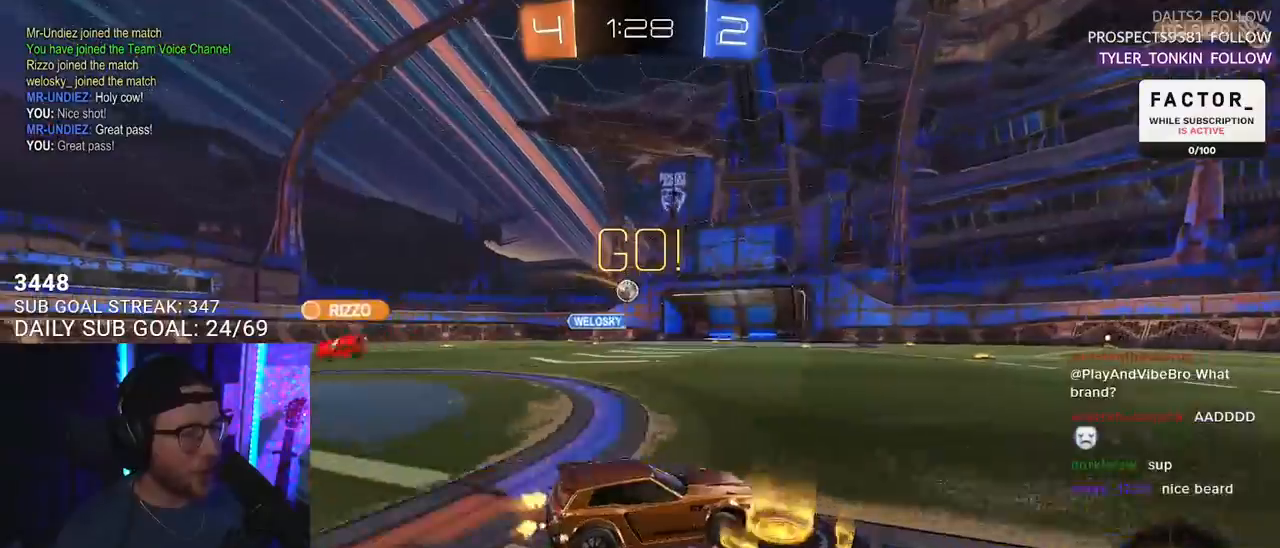
{"buttons": ["R2"], "left_stick": "center", "right_stick": "center", "events": [[133, "left_stick", "left"], [217, "left_stick", "center"]]}
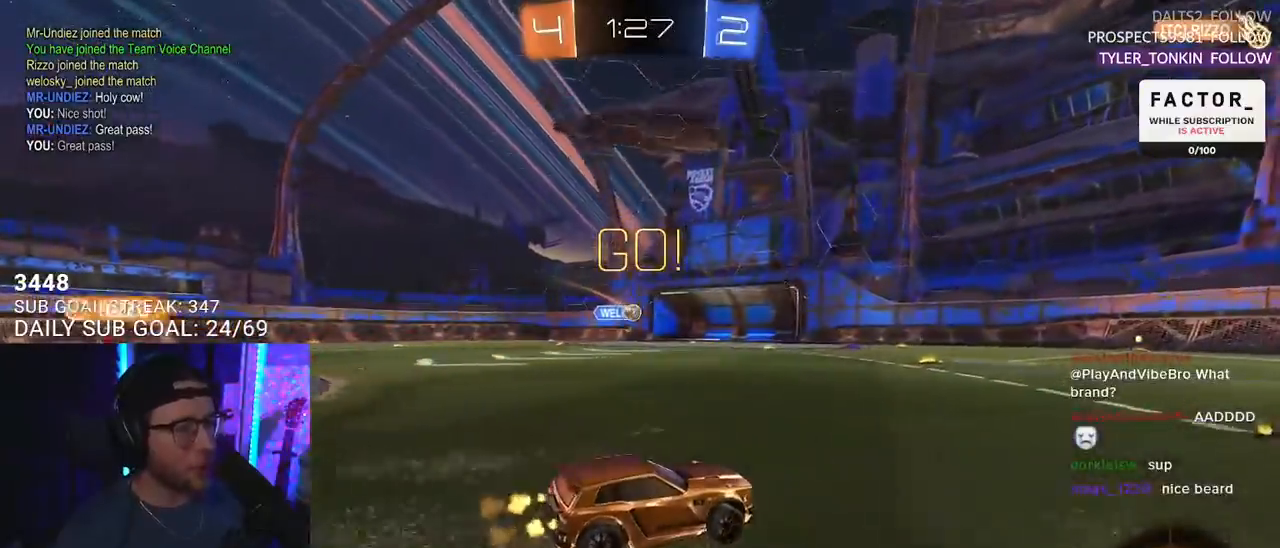
{"buttons": ["R2"], "left_stick": "left", "right_stick": "center", "events": [[17, "left_stick", "right"], [150, "left_stick", "center"], [200, "left_stick", "left"], [300, "SQUARE", "down"], [450, "SQUARE", "up"]]}
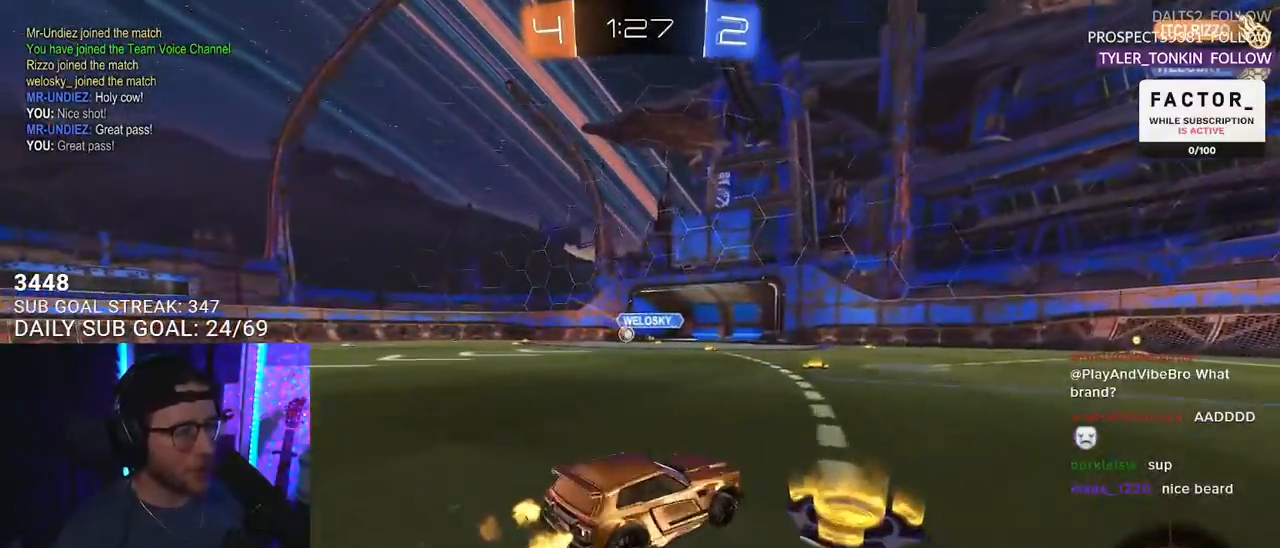
{"buttons": ["R1", "R2"], "left_stick": "center", "right_stick": "center", "events": [[150, "R1", "down"], [500, "left_stick", "center"]]}
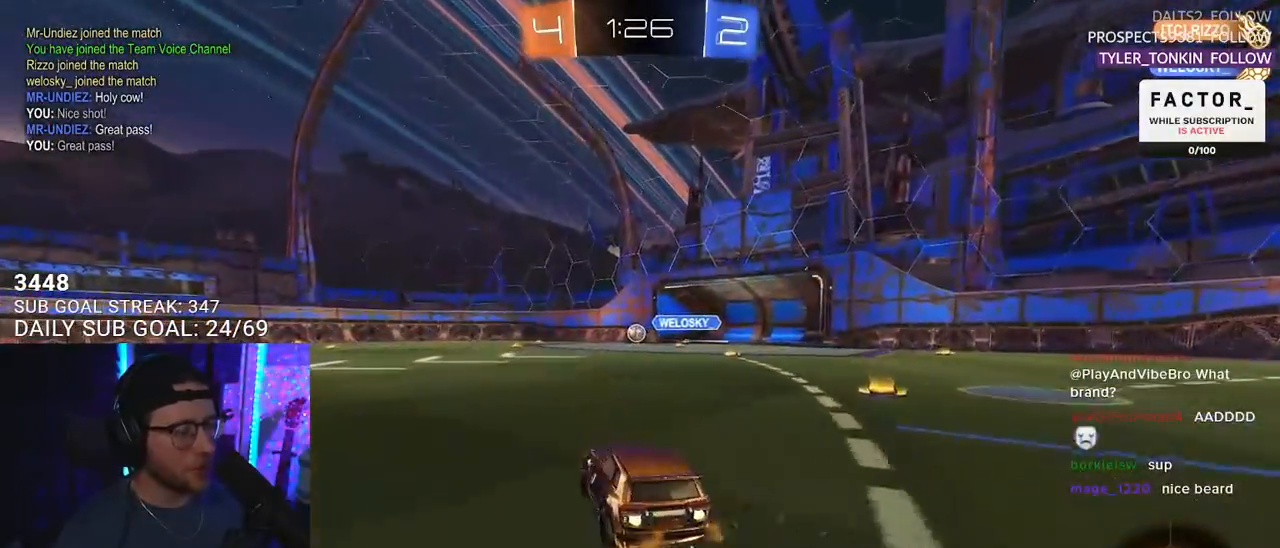
{"buttons": ["R1", "R2"], "left_stick": "center", "right_stick": "center", "events": [[250, "left_stick", "left"], [367, "left_stick", "center"]]}
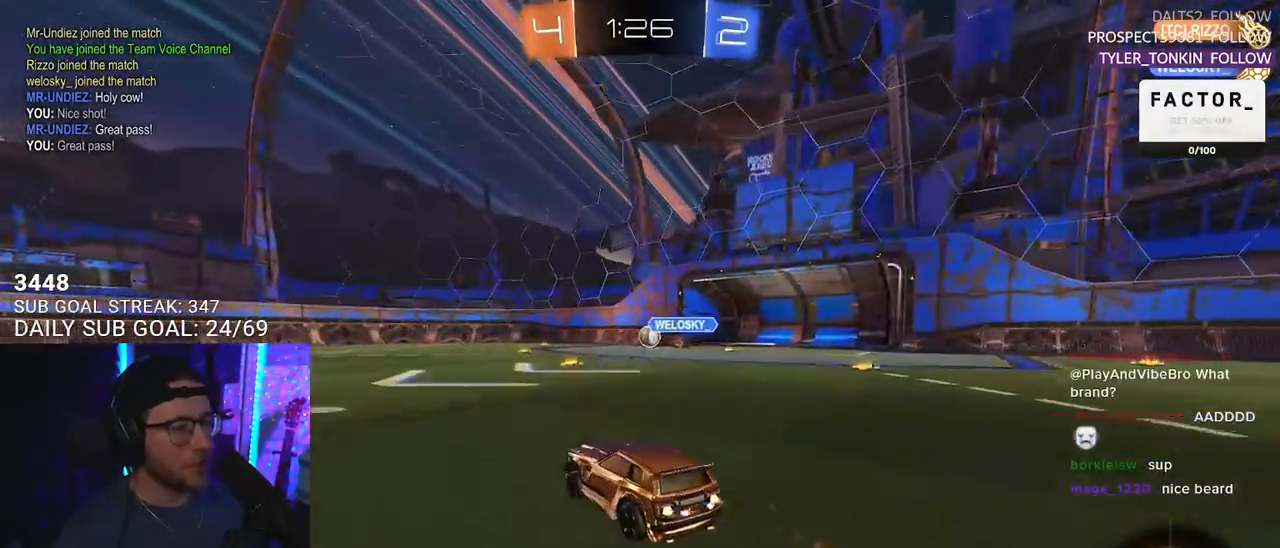
{"buttons": ["R2"], "left_stick": "center", "right_stick": "center", "events": [[417, "R1", "up"]]}
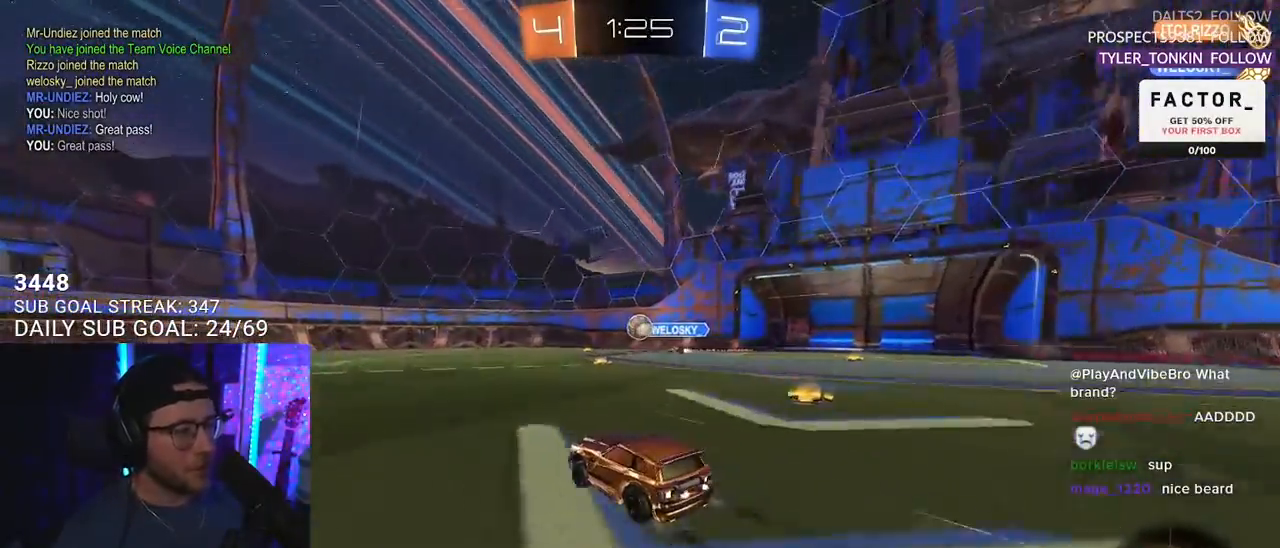
{"buttons": ["TRIANGLE", "R2"], "left_stick": "center", "right_stick": "center", "events": [[67, "left_stick", "left"], [167, "TRIANGLE", "down"], [183, "left_stick", "center"], [267, "TRIANGLE", "up"], [417, "left_stick", "left"], [450, "TRIANGLE", "down"], [483, "left_stick", "center"]]}
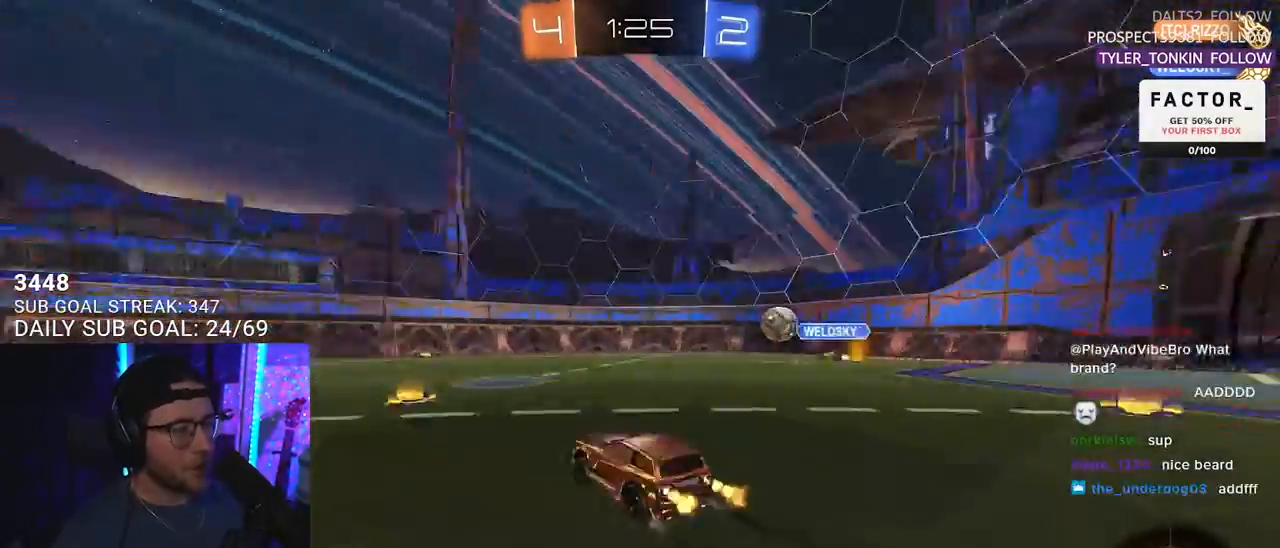
{"buttons": ["R2"], "left_stick": "center", "right_stick": "center", "events": [[33, "TRIANGLE", "up"], [183, "left_stick", "right"], [317, "left_stick", "center"]]}
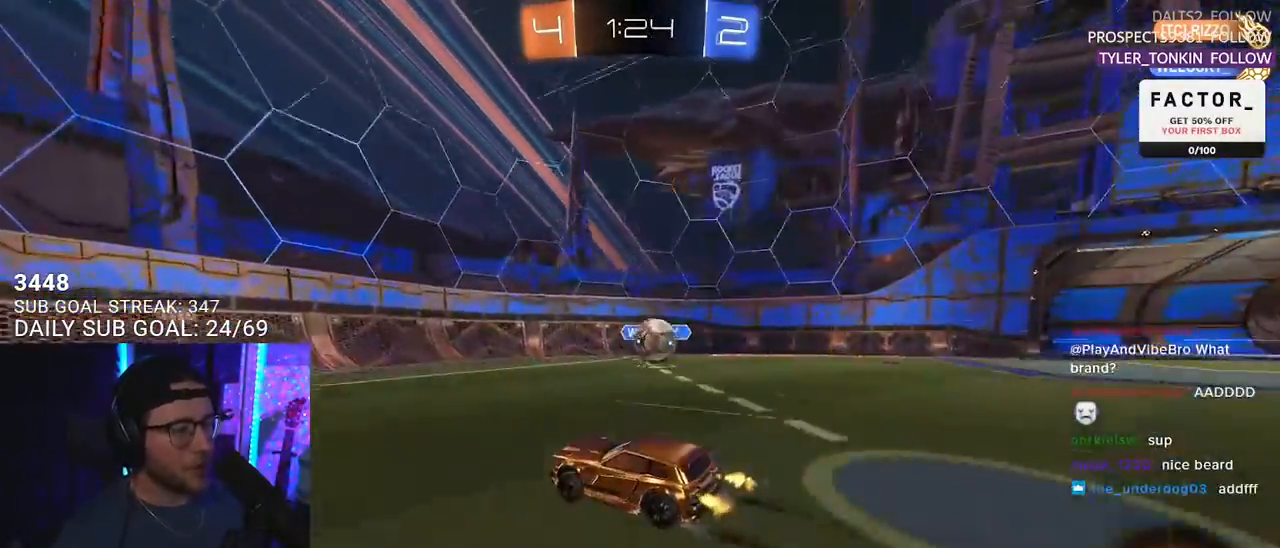
{"buttons": ["SQUARE", "R2"], "left_stick": "left", "right_stick": "center", "events": [[17, "left_stick", "right"], [133, "R2", "up"], [150, "L2", "down"], [167, "left_stick", "down-right"], [367, "left_stick", "down-left"], [417, "L2", "up"], [417, "R2", "down"], [417, "left_stick", "left"], [450, "SQUARE", "down"]]}
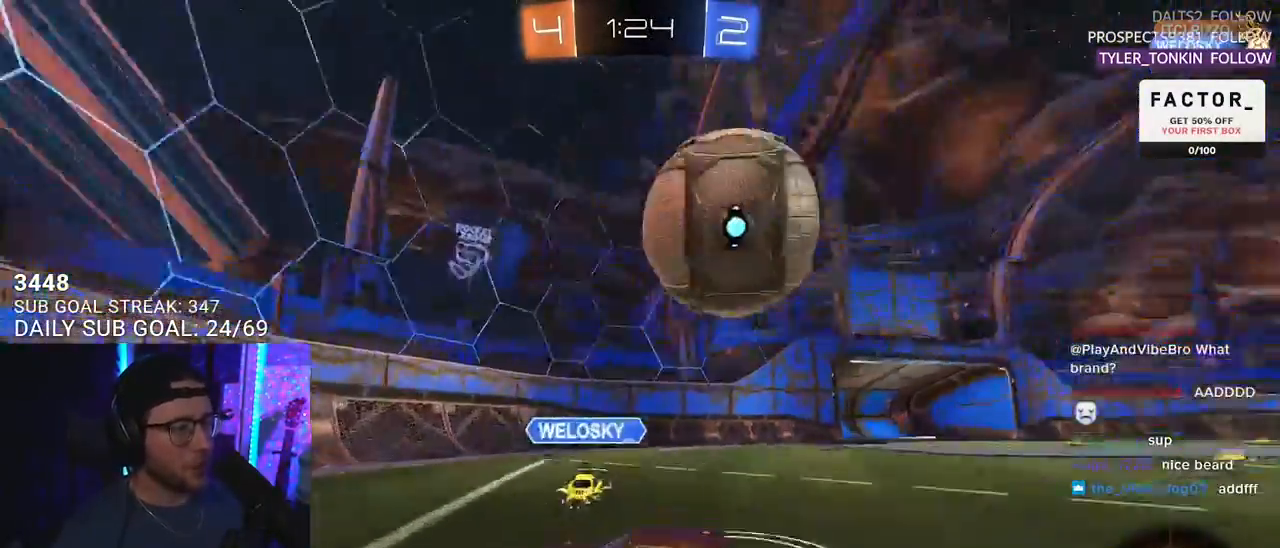
{"buttons": ["R2"], "left_stick": "left", "right_stick": "center", "events": [[67, "R1", "down"], [67, "SQUARE", "up"], [333, "R1", "up"]]}
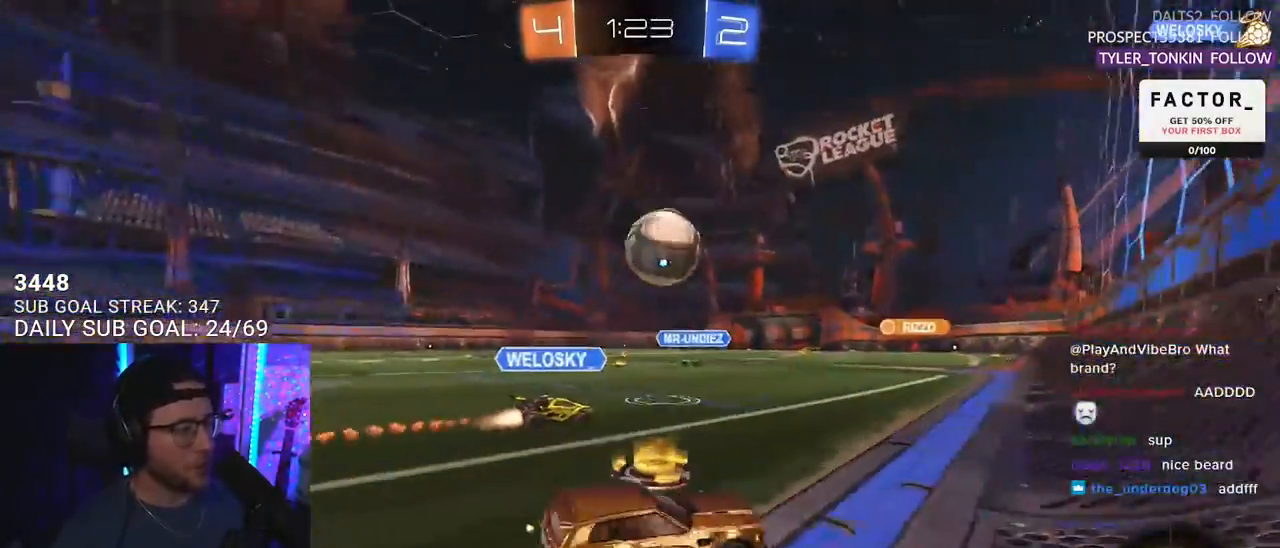
{"buttons": ["CROSS", "SQUARE", "R1", "R2"], "left_stick": "down-right", "right_stick": "center", "events": [[133, "R1", "down"], [283, "left_stick", "up"], [333, "CROSS", "down"], [367, "L2", "down"], [417, "CROSS", "up"], [467, "CROSS", "down"], [483, "L2", "up"], [483, "SQUARE", "down"], [483, "left_stick", "down-right"]]}
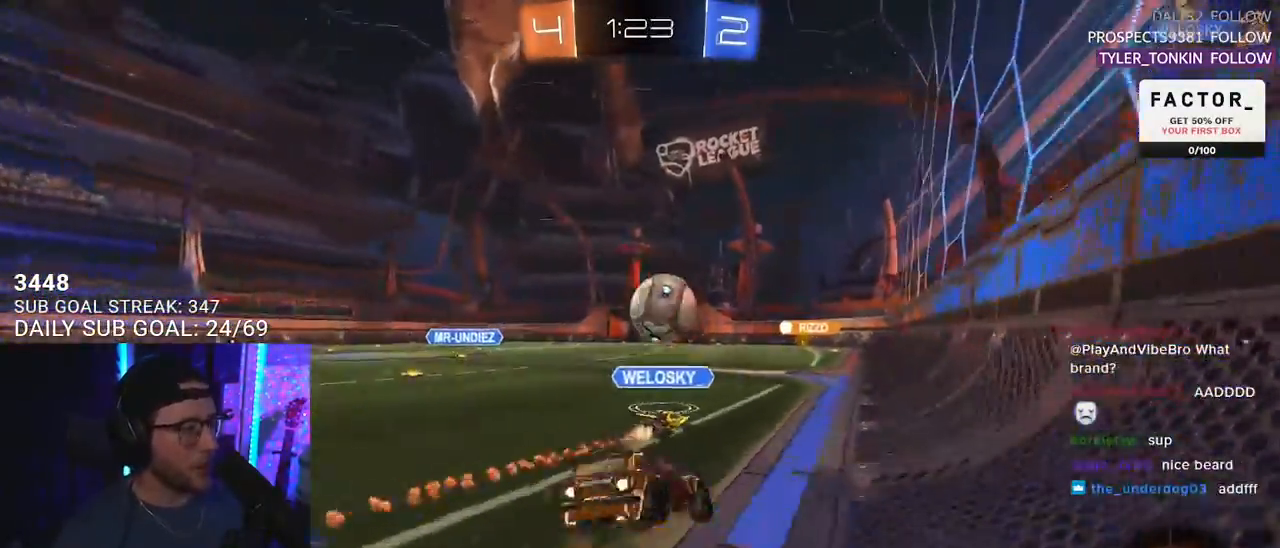
{"buttons": ["L2", "R2"], "left_stick": "down-left", "right_stick": "center", "events": [[50, "CROSS", "up"], [83, "L2", "down"], [133, "left_stick", "down-left"], [167, "SQUARE", "up"], [433, "R1", "up"]]}
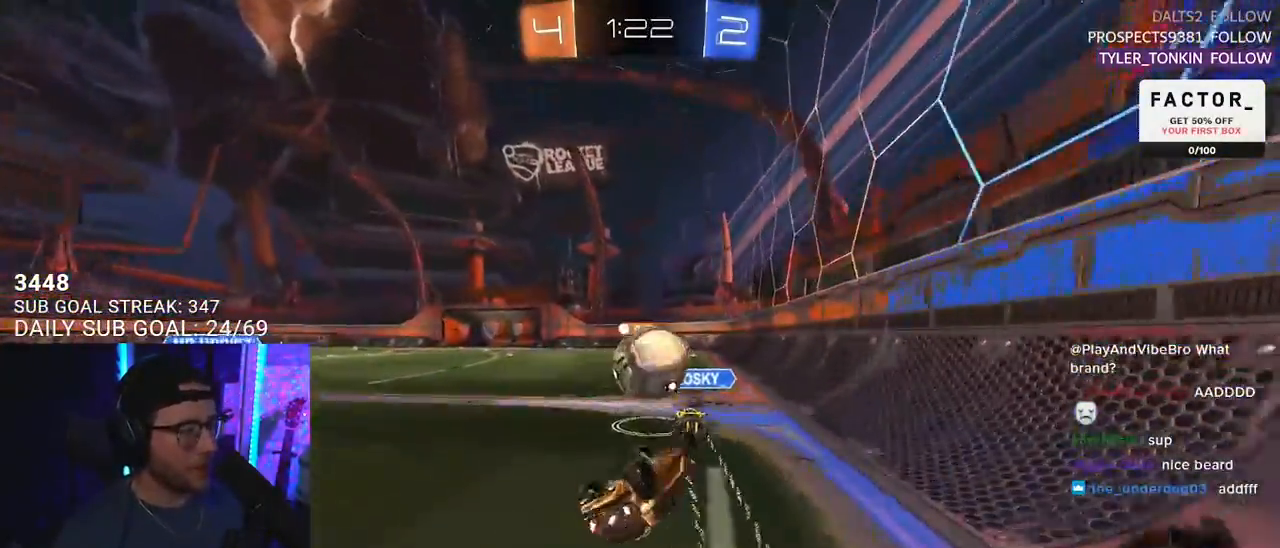
{"buttons": ["R2"], "left_stick": "left", "right_stick": "center", "events": [[350, "L2", "up"], [367, "left_stick", "center"], [467, "left_stick", "left"]]}
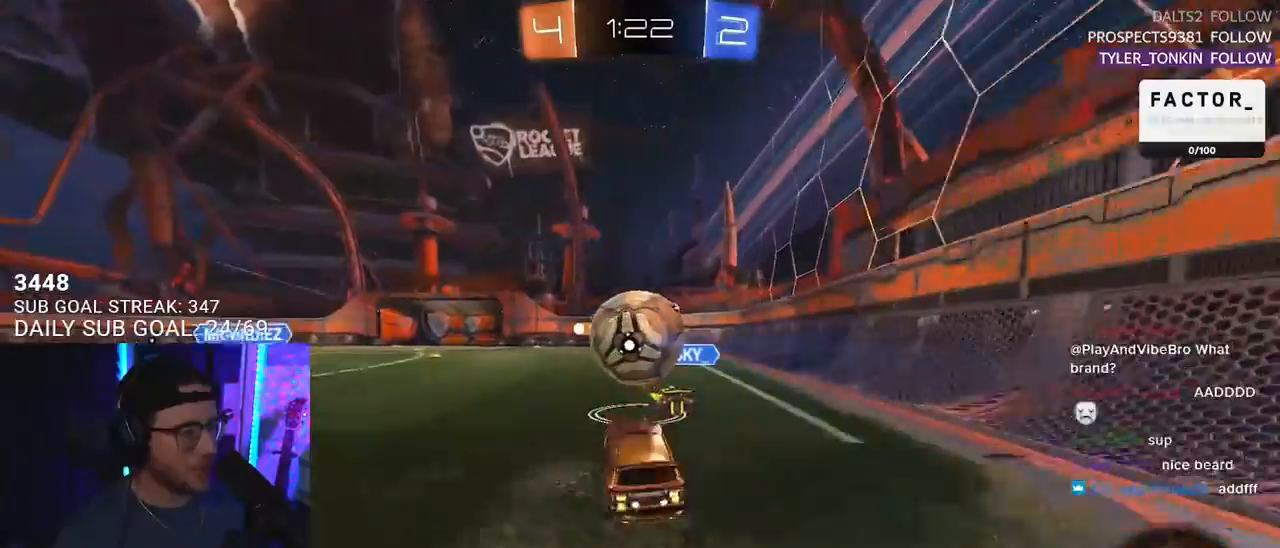
{"buttons": ["R1", "R2"], "left_stick": "center", "right_stick": "center", "events": [[117, "left_stick", "center"], [317, "left_stick", "left"], [383, "left_stick", "center"], [433, "R1", "down"]]}
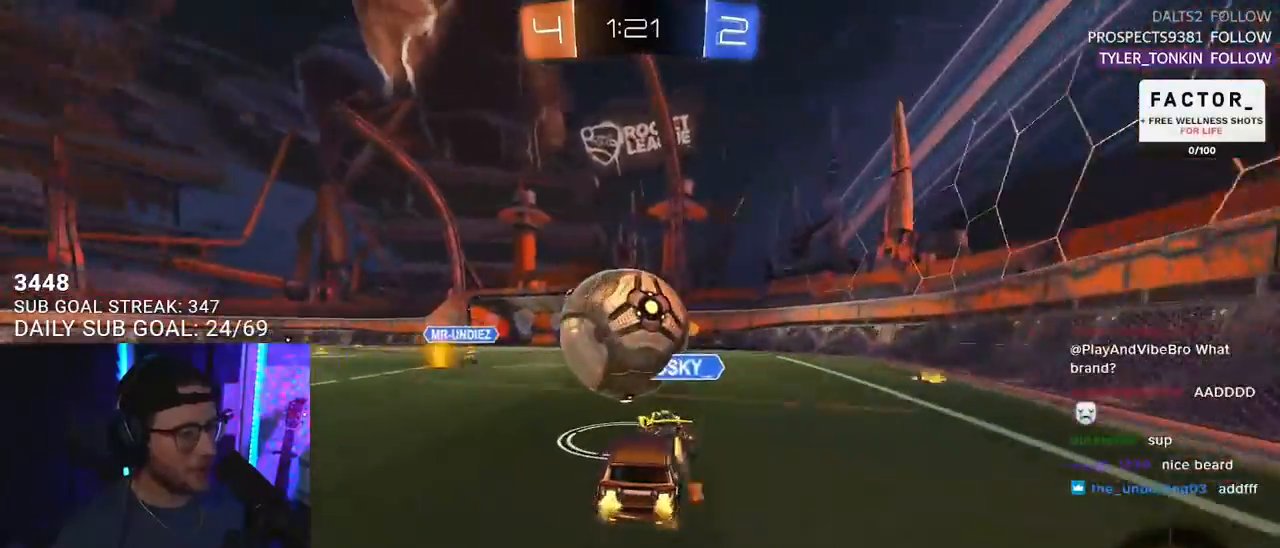
{"buttons": ["R2"], "left_stick": "center", "right_stick": "center", "events": [[50, "left_stick", "right"], [183, "R1", "up"], [467, "left_stick", "center"]]}
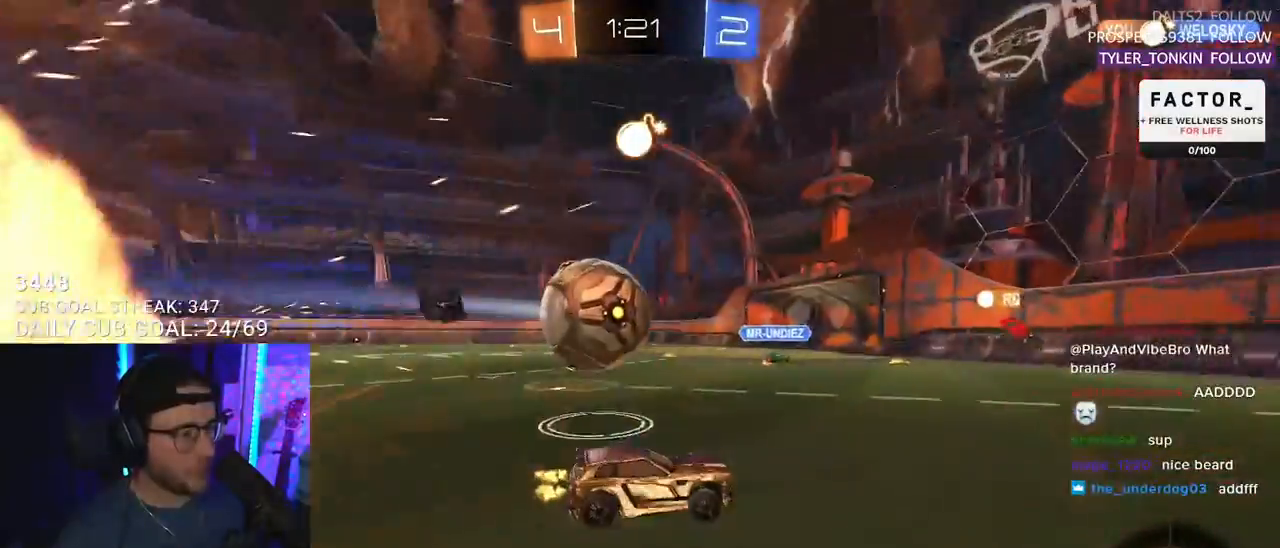
{"buttons": ["R2"], "left_stick": "center", "right_stick": "center", "events": [[233, "left_stick", "left"], [350, "left_stick", "center"]]}
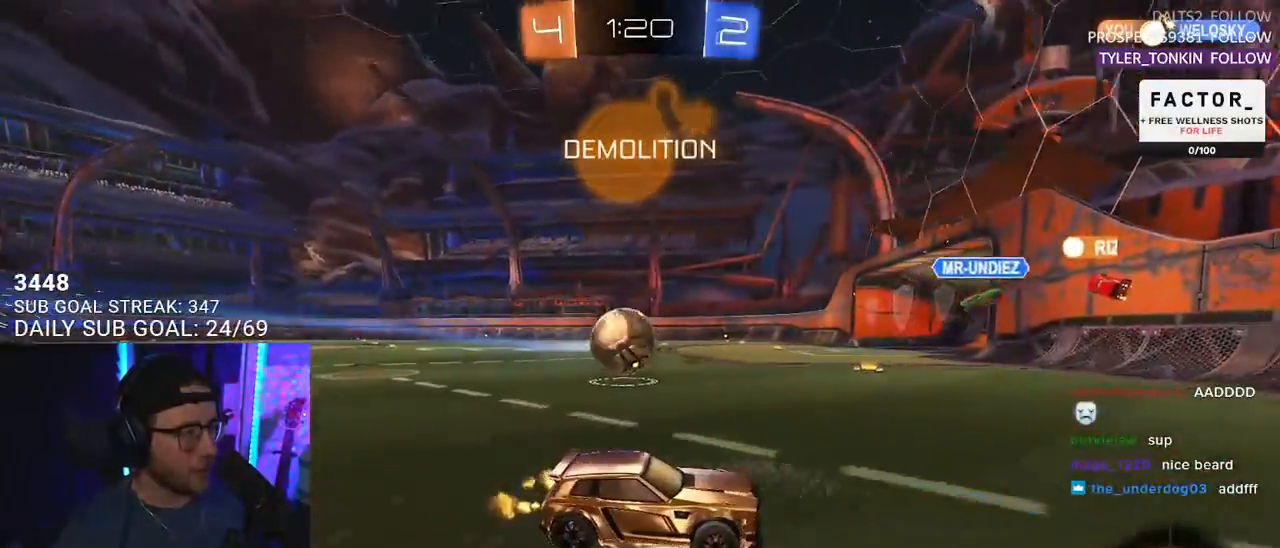
{"buttons": ["R2"], "left_stick": "left", "right_stick": "center", "events": [[217, "left_stick", "left"], [433, "left_stick", "center"], [483, "left_stick", "left"]]}
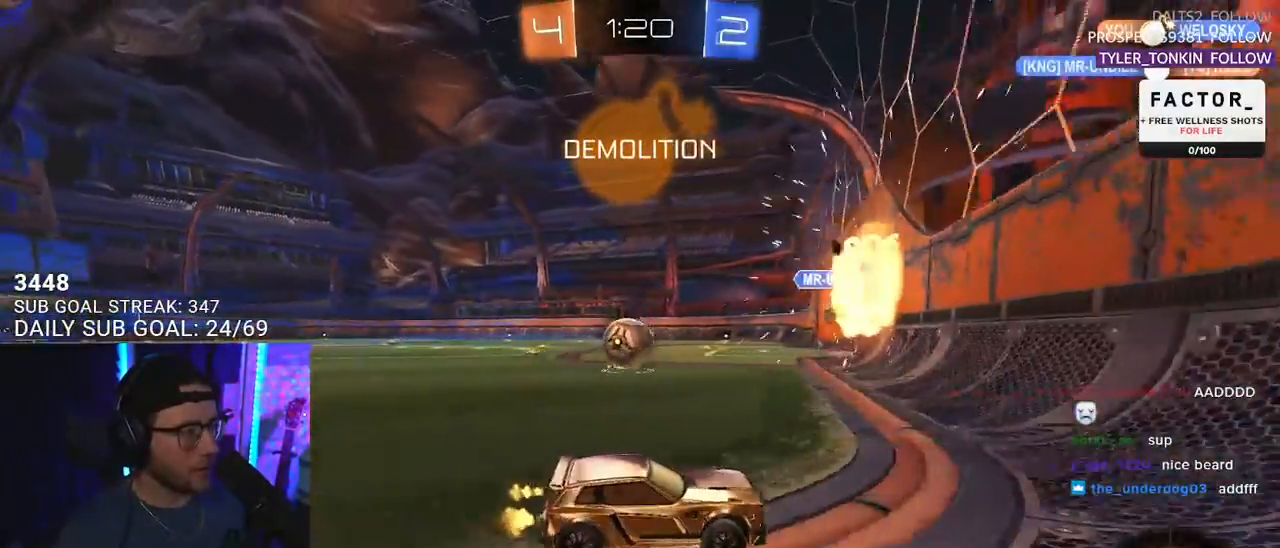
{"buttons": ["R2"], "left_stick": "center", "right_stick": "center", "events": [[450, "left_stick", "center"]]}
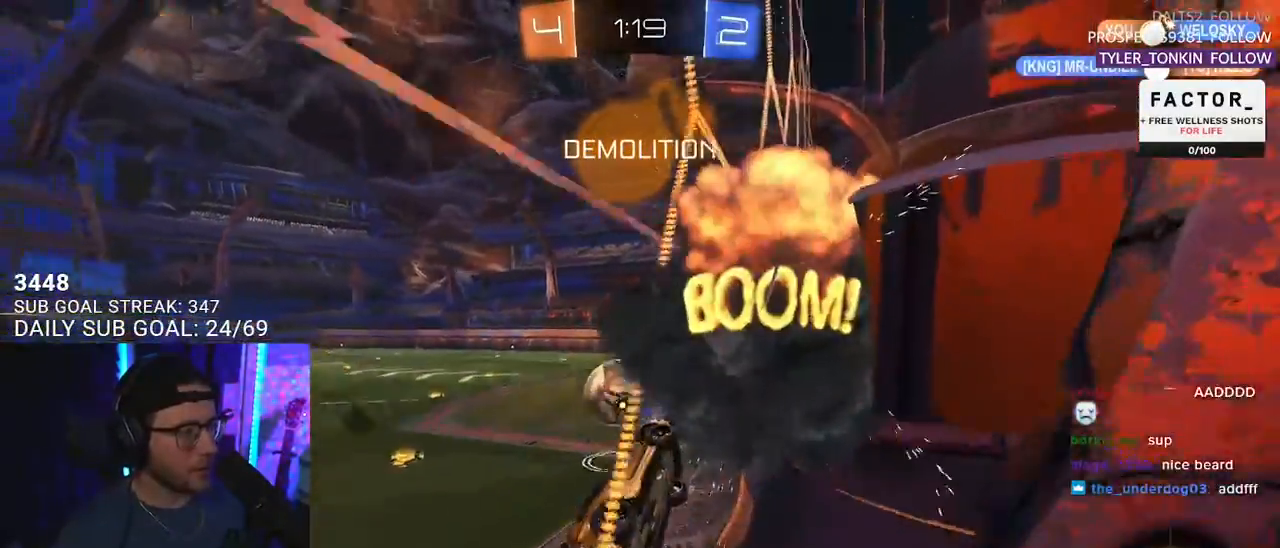
{"buttons": ["L2"], "left_stick": "left", "right_stick": "center", "events": [[150, "left_stick", "left"], [283, "L2", "down"], [283, "R2", "up"]]}
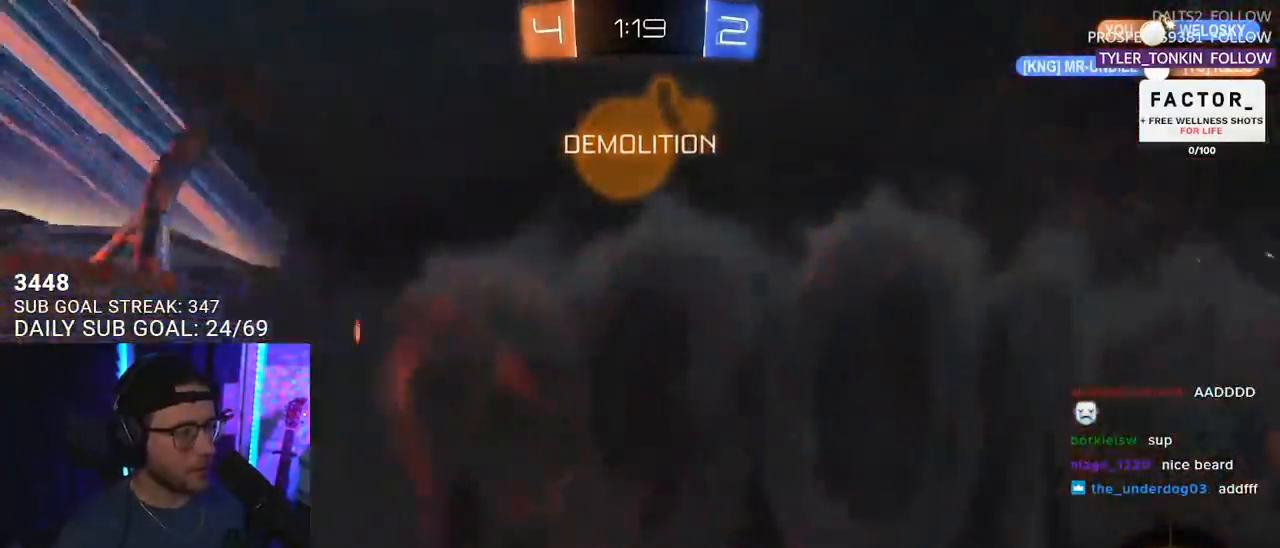
{"buttons": ["R2"], "left_stick": "left", "right_stick": "center", "events": [[33, "R2", "down"], [67, "L2", "up"]]}
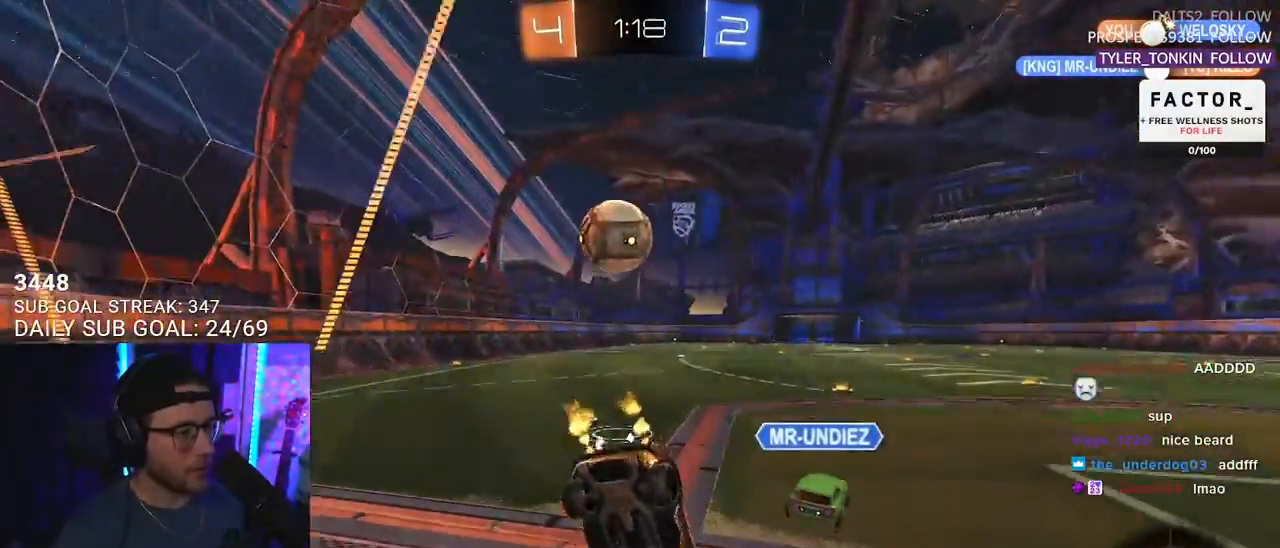
{"buttons": ["R2"], "left_stick": "left", "right_stick": "center", "events": [[317, "left_stick", "center"], [483, "left_stick", "left"]]}
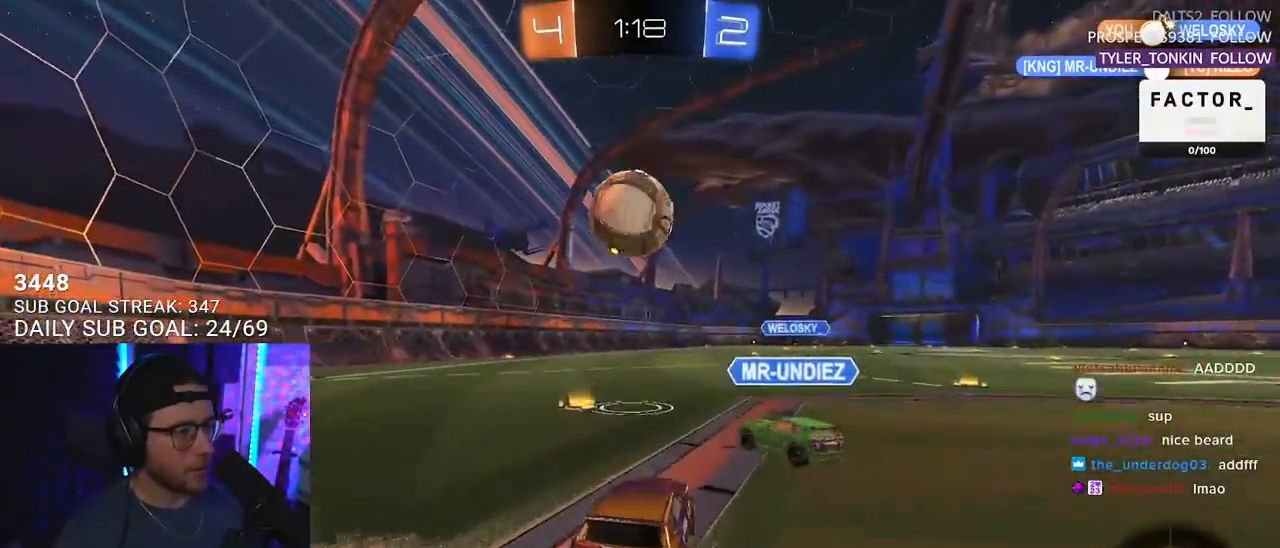
{"buttons": ["R2"], "left_stick": "right", "right_stick": "center", "events": [[117, "left_stick", "center"], [217, "left_stick", "down-left"], [333, "left_stick", "right"]]}
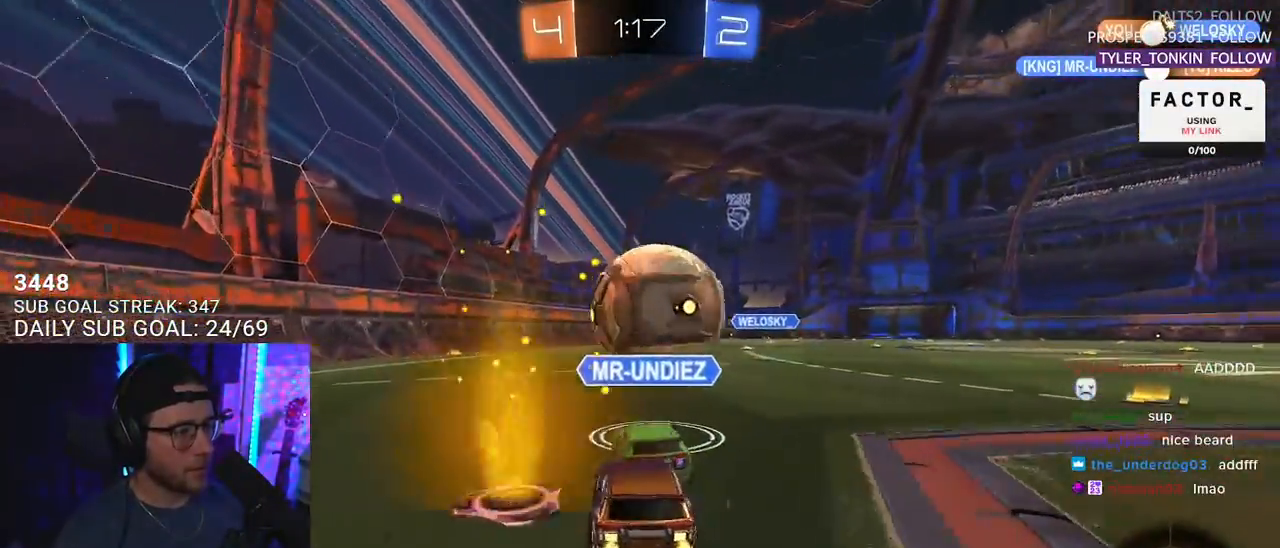
{"buttons": ["R2"], "left_stick": "center", "right_stick": "center", "events": [[367, "left_stick", "left"], [417, "left_stick", "center"]]}
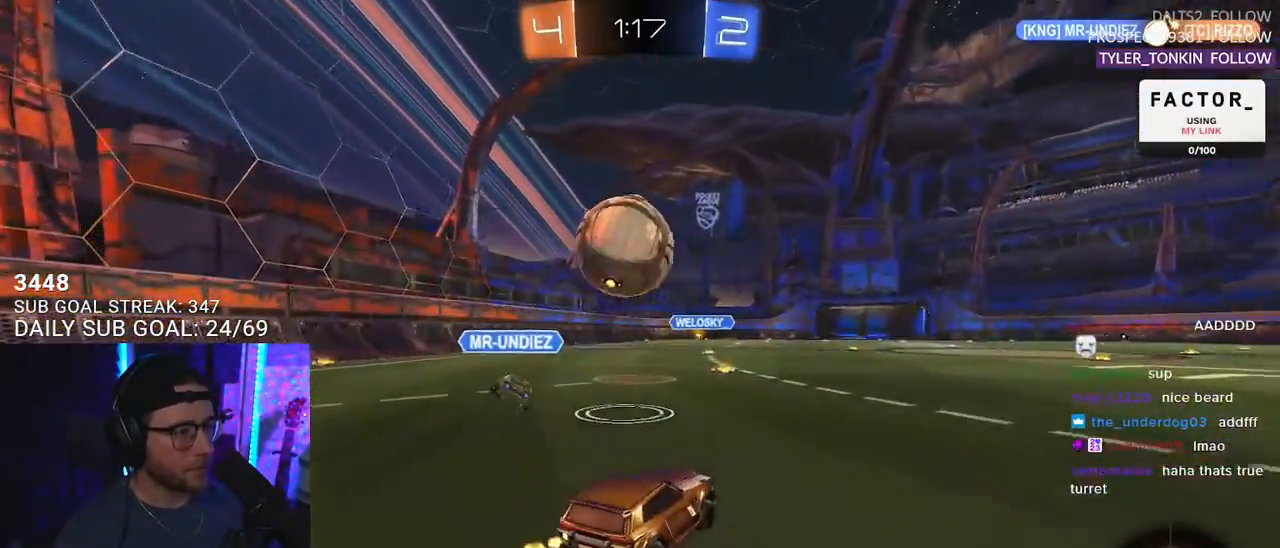
{"buttons": ["R2"], "left_stick": "center", "right_stick": "center", "events": [[83, "left_stick", "left"], [267, "left_stick", "center"]]}
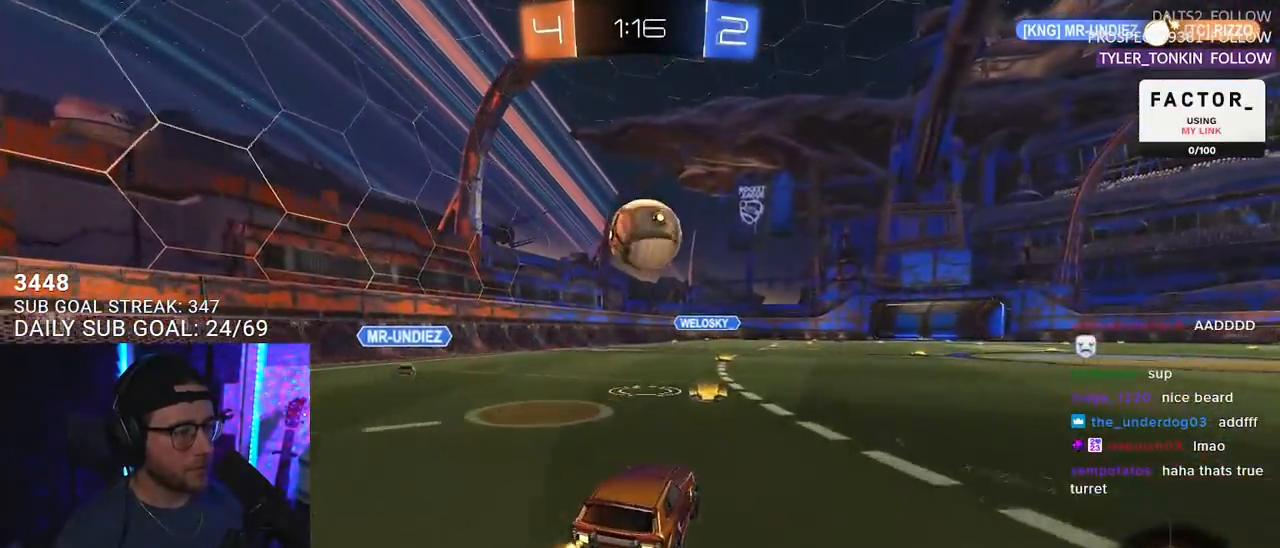
{"buttons": ["CROSS", "SQUARE", "L2", "R1", "R2"], "left_stick": "up-left", "right_stick": "center", "events": [[83, "CROSS", "down"], [83, "left_stick", "down"], [283, "CROSS", "up"], [283, "left_stick", "right"], [383, "left_stick", "up"], [417, "L2", "down"], [433, "R1", "down"], [433, "left_stick", "up-left"], [450, "CROSS", "down"], [483, "SQUARE", "down"]]}